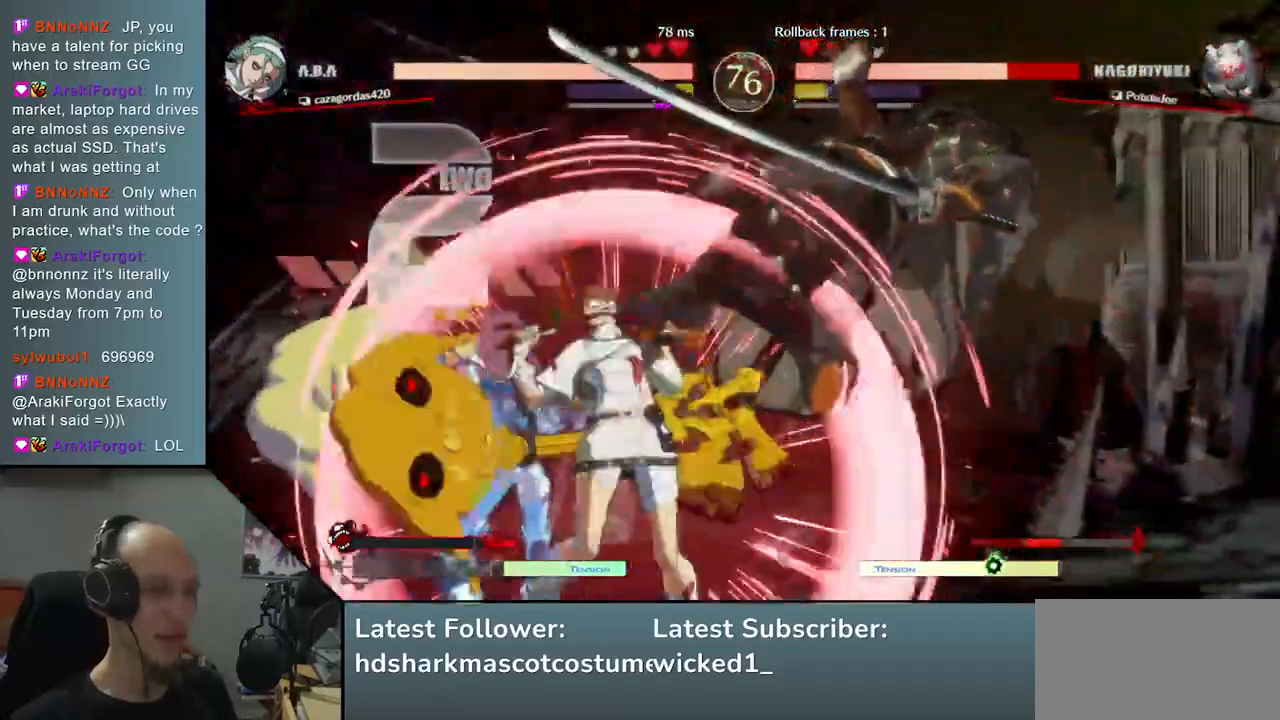
Gameplay with a controller (arcade stick); each line is a JSON object with the inputs held at the frame after it. "events" lists button and stick changes between this image and that frame as [ms after this image, input, new state], when the widget could be followed in between. Not read: L3 R3 other_buttons.
{"buttons": [], "left_stick": "right", "right_stick": "right", "events": []}
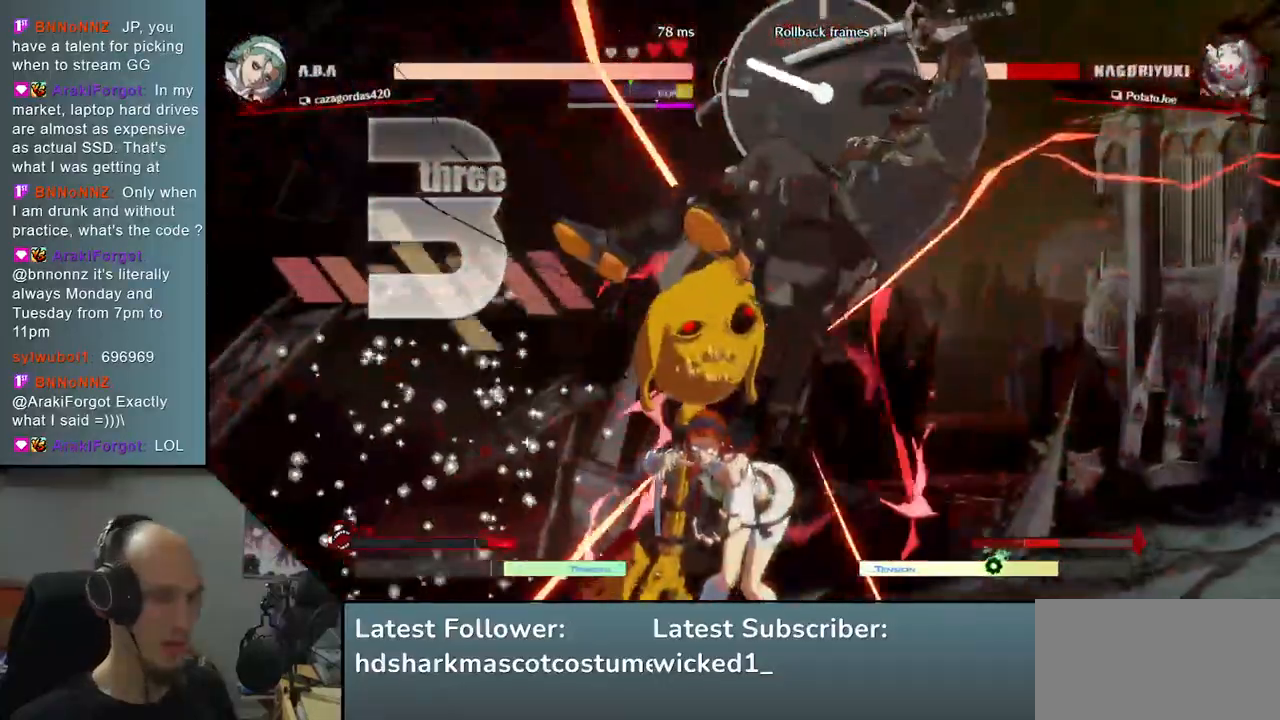
{"buttons": [], "left_stick": "right", "right_stick": "right", "events": []}
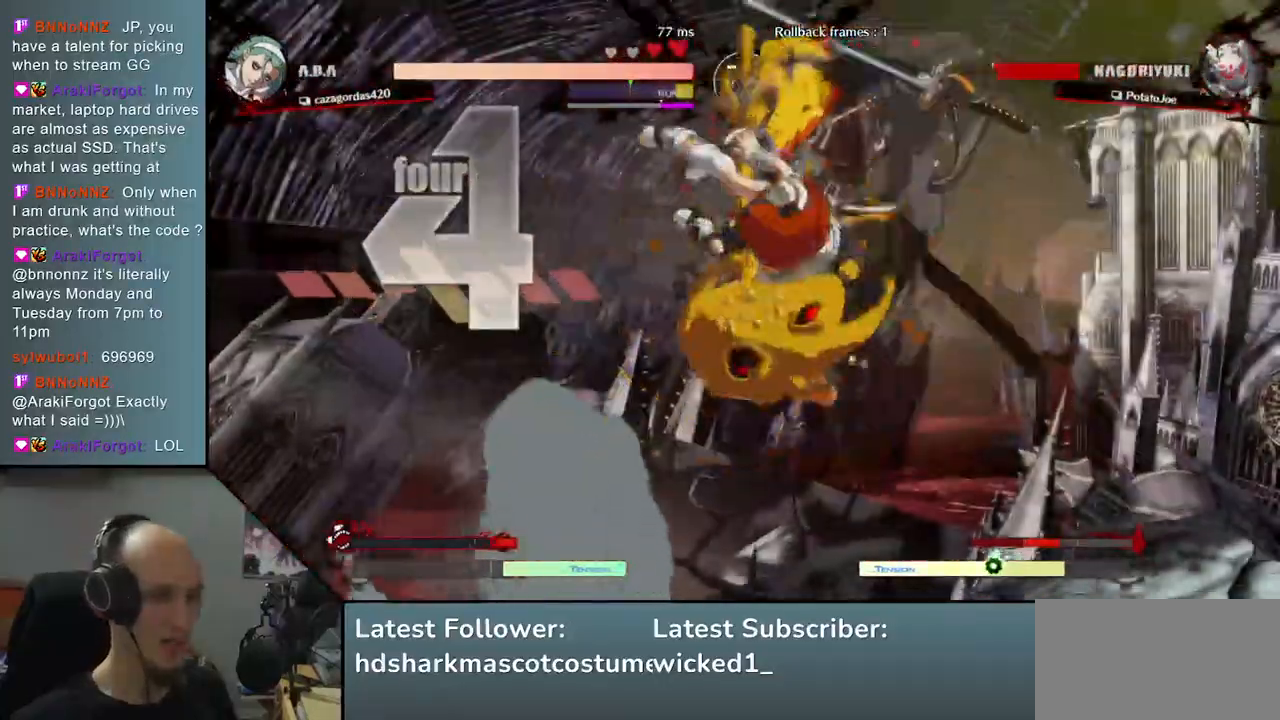
{"buttons": [], "left_stick": "right", "right_stick": "right", "events": []}
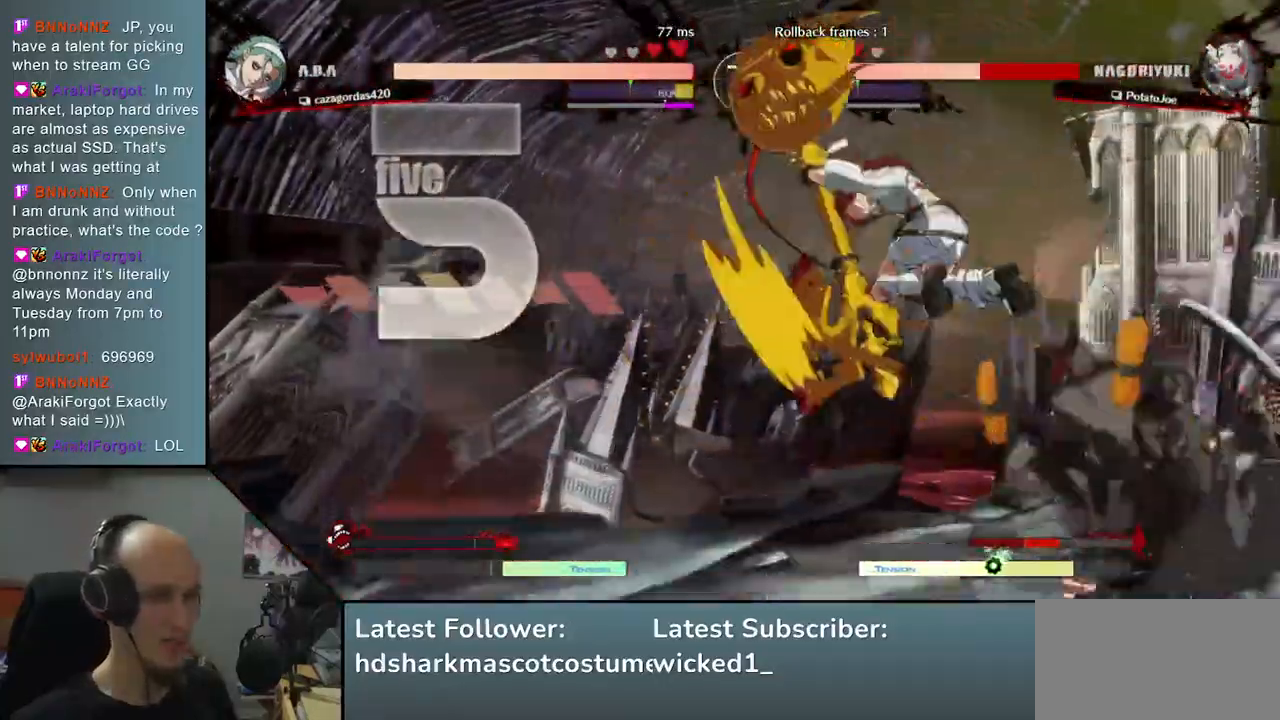
{"buttons": [], "left_stick": "right", "right_stick": "right", "events": []}
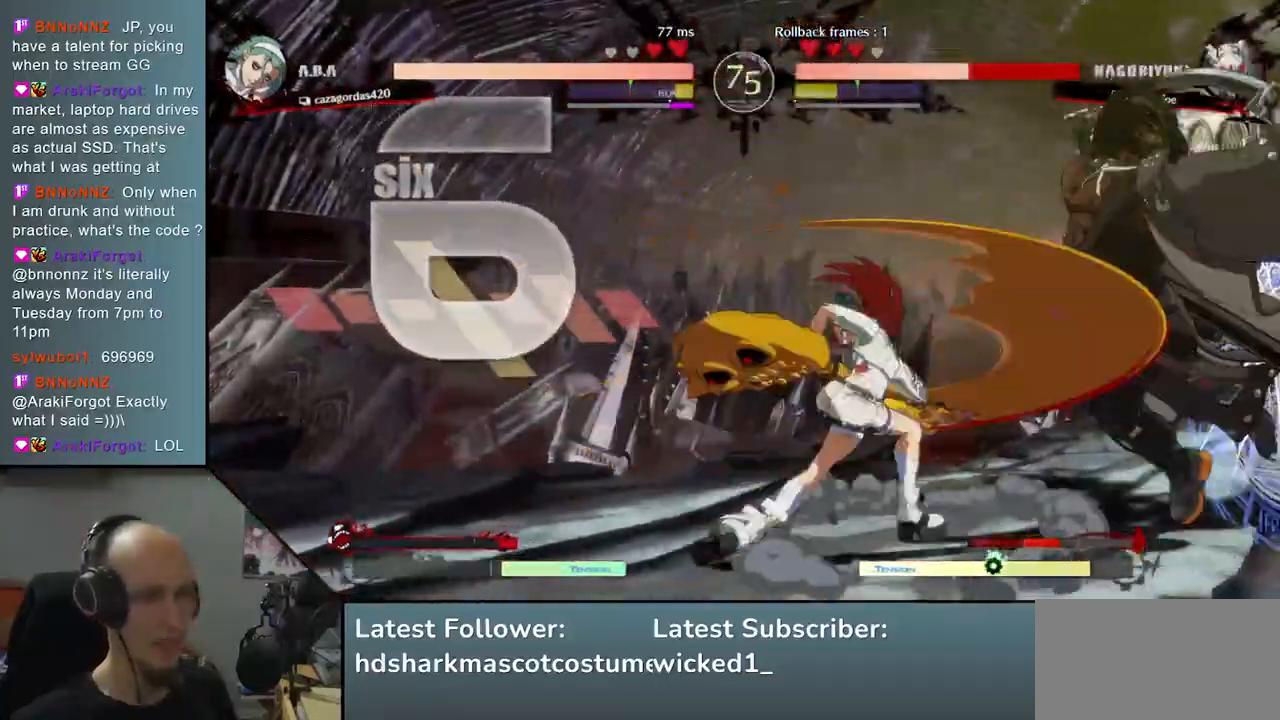
{"buttons": [], "left_stick": "down-right", "right_stick": "down-right", "events": [[50, "left_stick", "down-right"], [50, "right_stick", "down-right"]]}
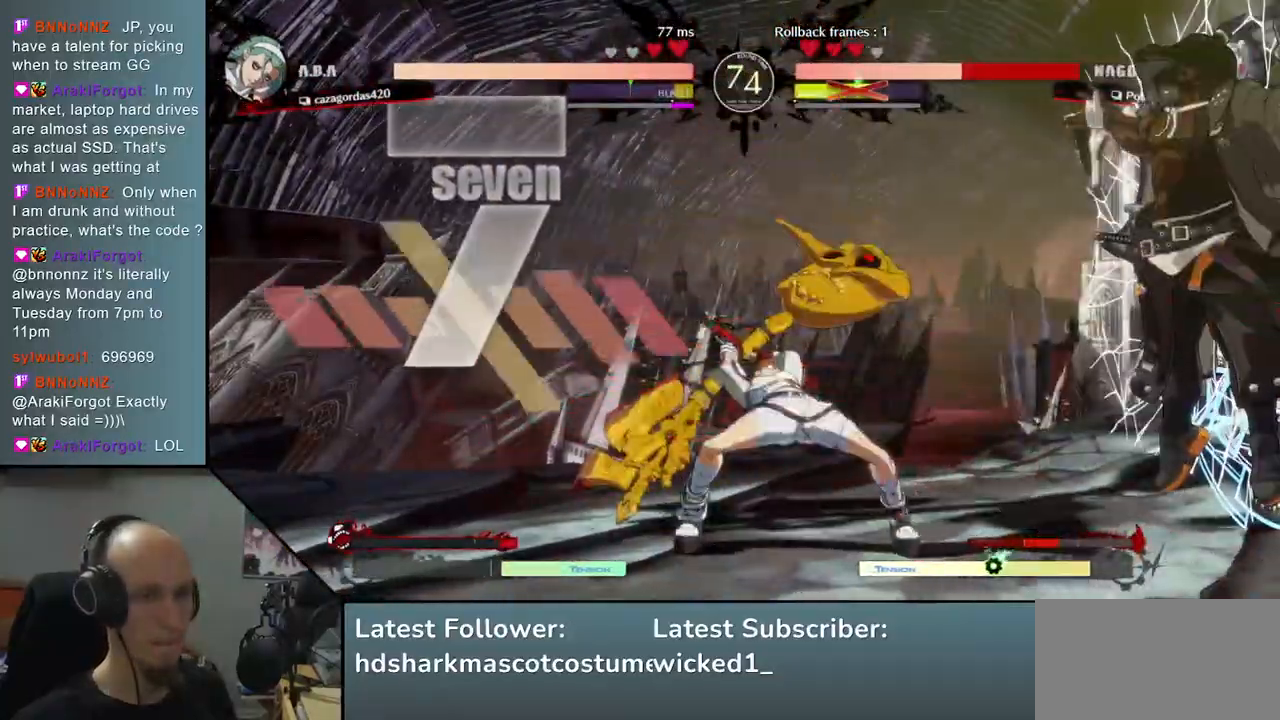
{"buttons": [], "left_stick": "down-right", "right_stick": "down-right", "events": []}
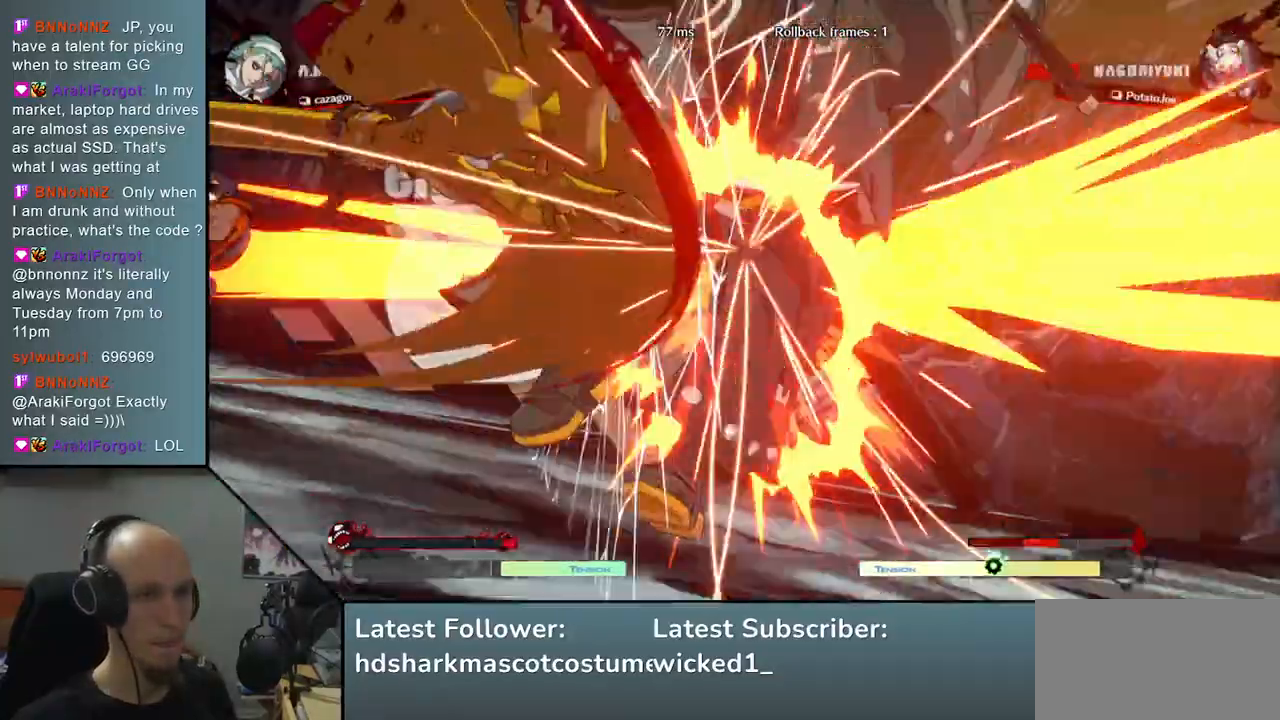
{"buttons": [], "left_stick": "down-right", "right_stick": "down-right", "events": []}
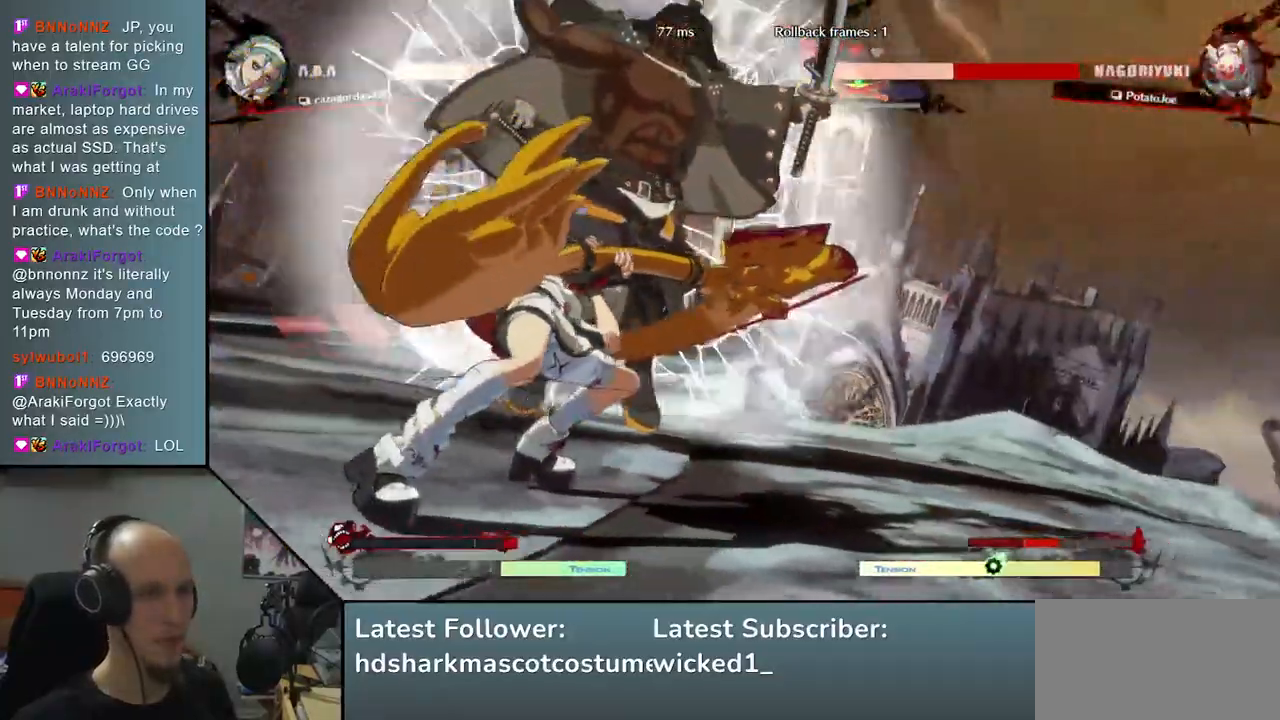
{"buttons": [], "left_stick": "down-right", "right_stick": "down-right", "events": []}
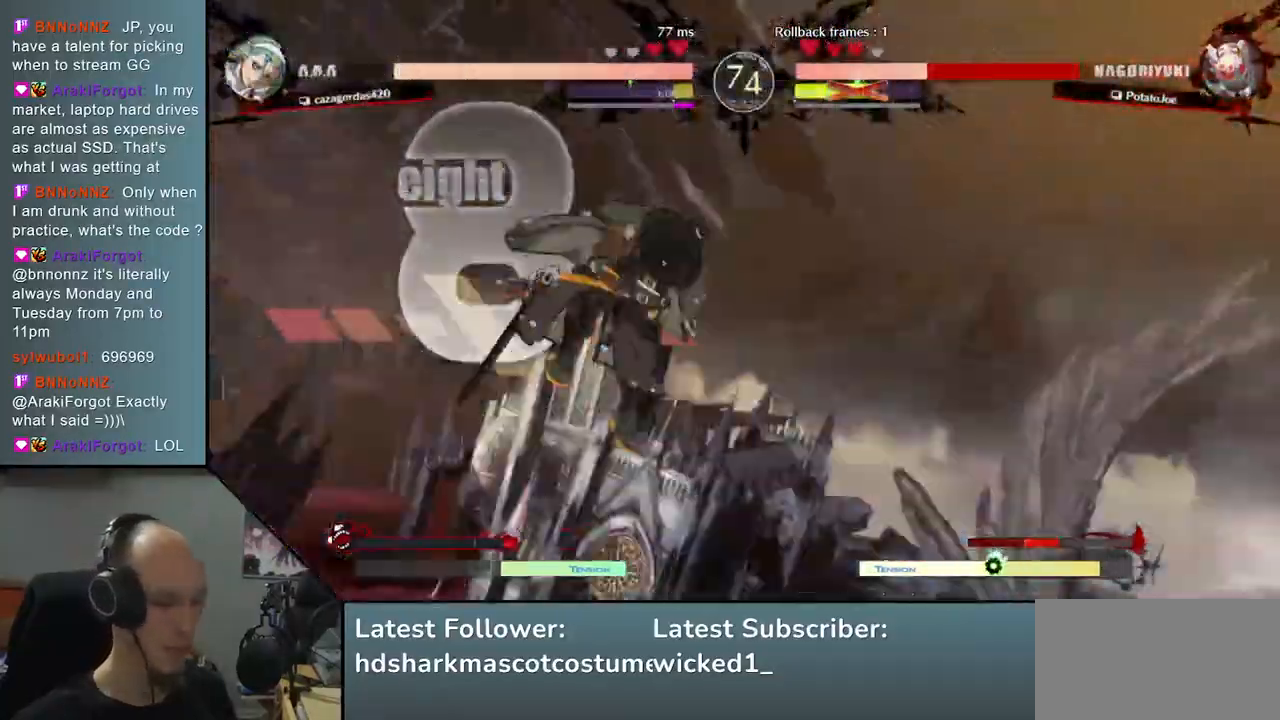
{"buttons": [], "left_stick": "down-right", "right_stick": "down-right", "events": []}
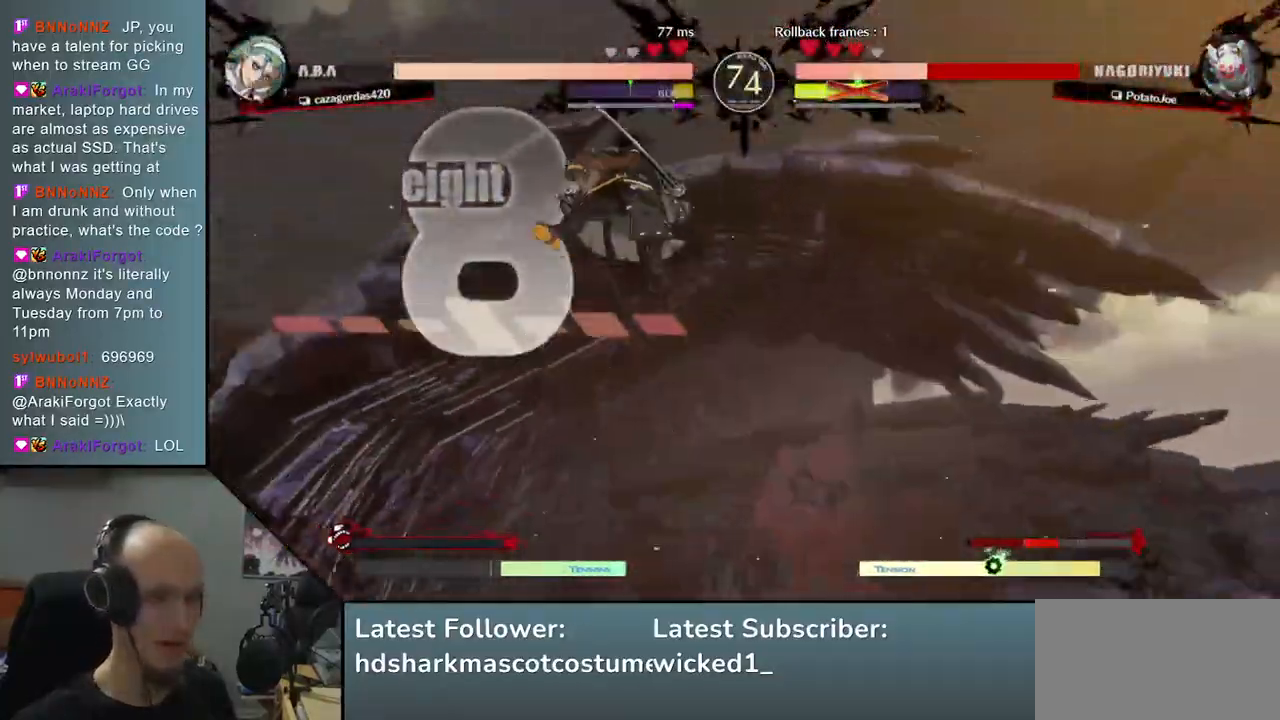
{"buttons": [], "left_stick": "down-right", "right_stick": "down-right", "events": []}
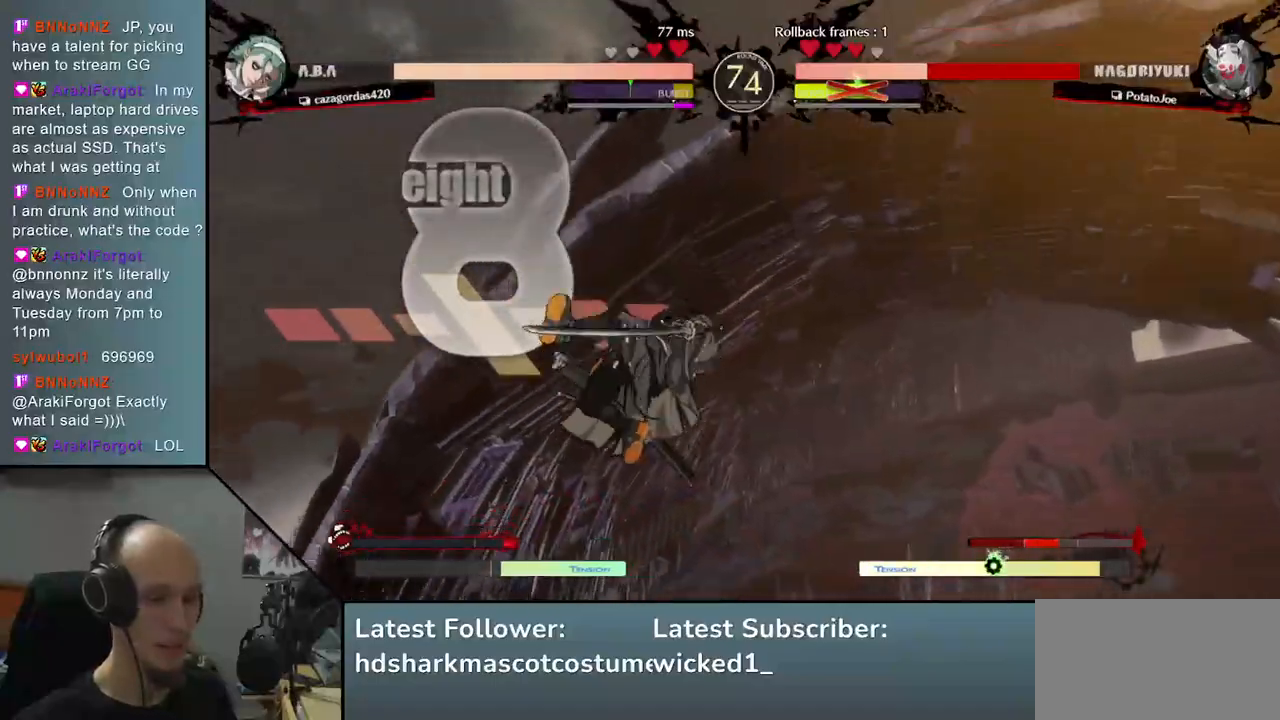
{"buttons": [], "left_stick": "down-right", "right_stick": "down-right", "events": []}
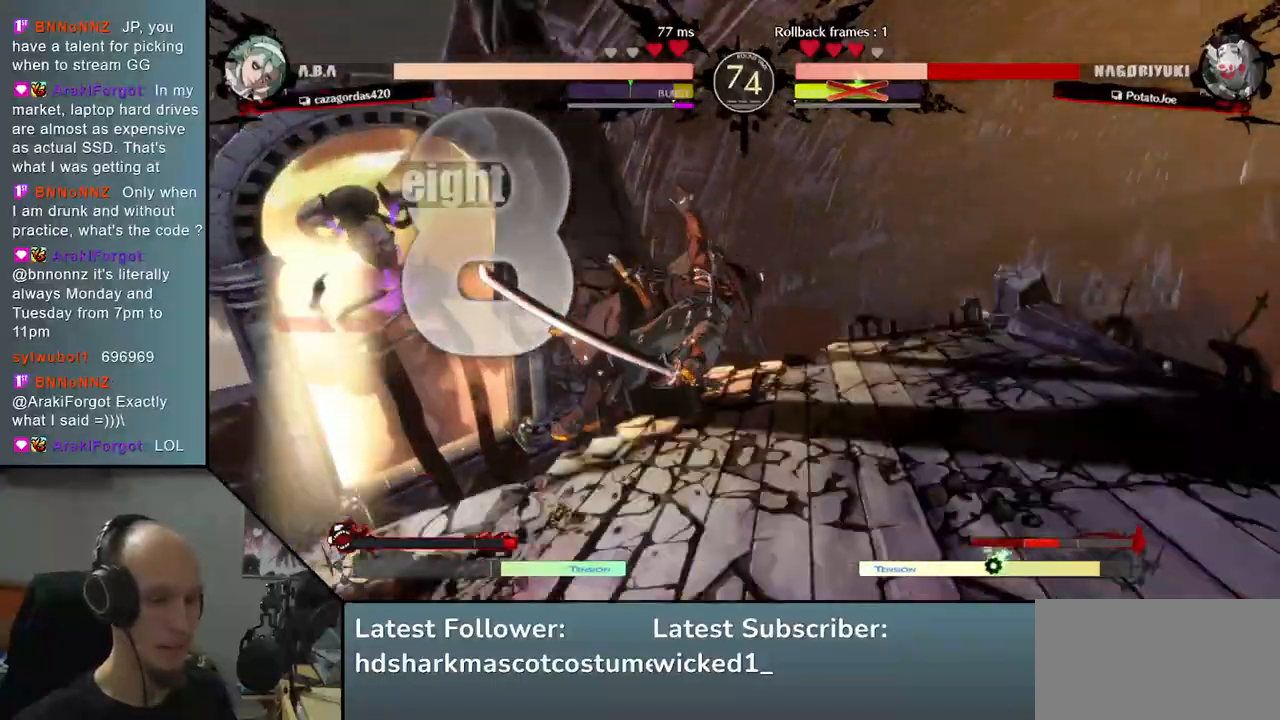
{"buttons": [], "left_stick": "down-right", "right_stick": "down-right", "events": []}
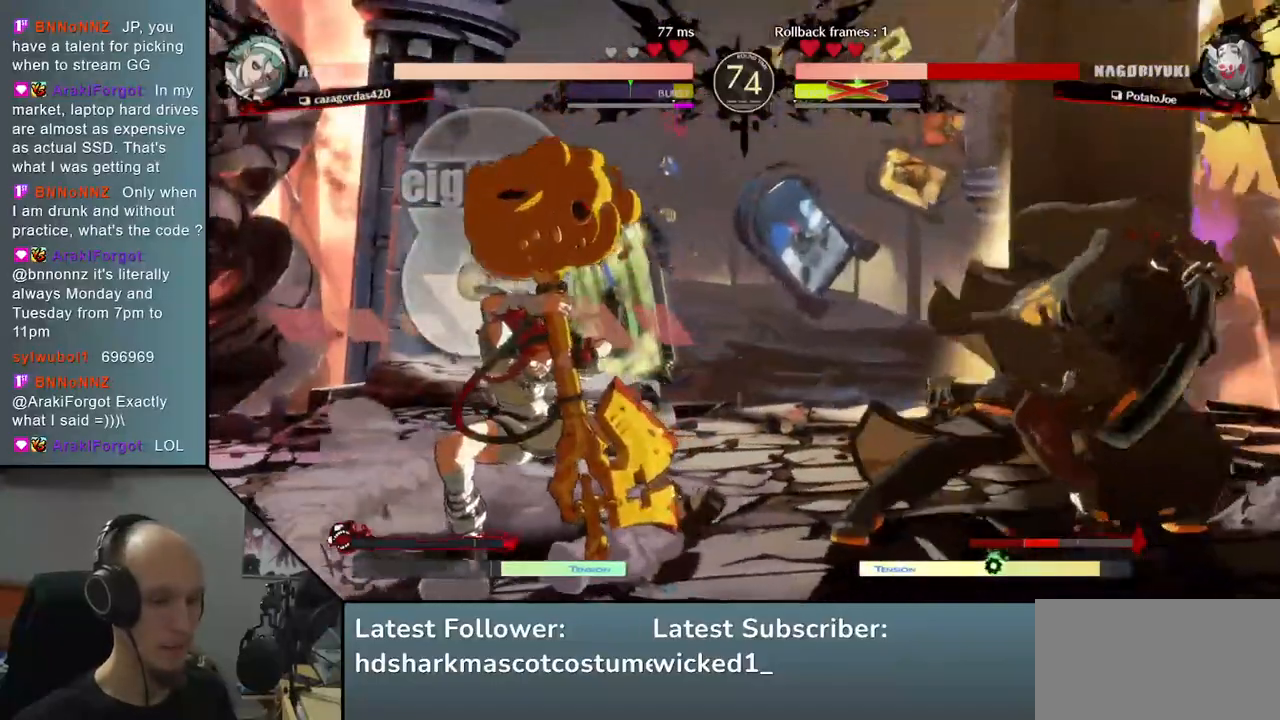
{"buttons": [], "left_stick": "left", "right_stick": "left", "events": [[133, "left_stick", "center"], [133, "right_stick", "center"], [200, "left_stick", "left"], [200, "right_stick", "left"], [250, "R1", "down"], [333, "R1", "up"], [450, "R1", "down"], [500, "R1", "up"]]}
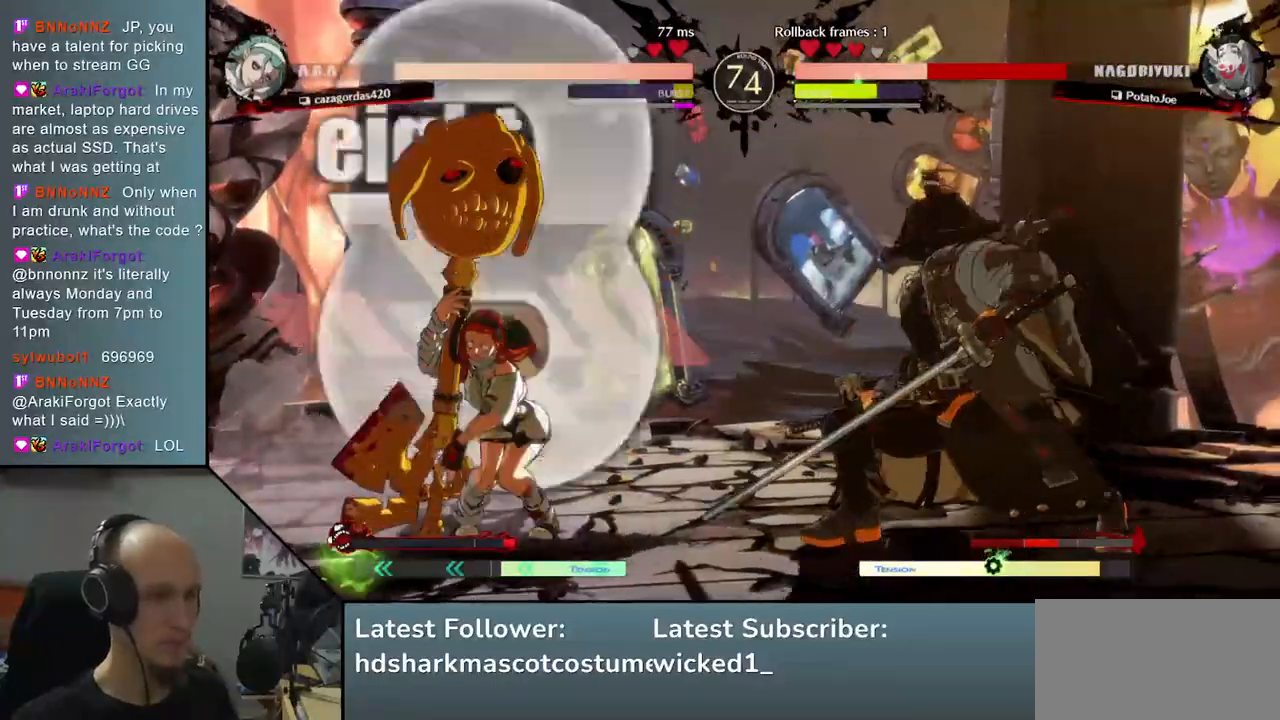
{"buttons": [], "left_stick": "right", "right_stick": "right", "events": [[83, "R1", "down"], [200, "R1", "up"], [417, "left_stick", "right"], [417, "right_stick", "right"]]}
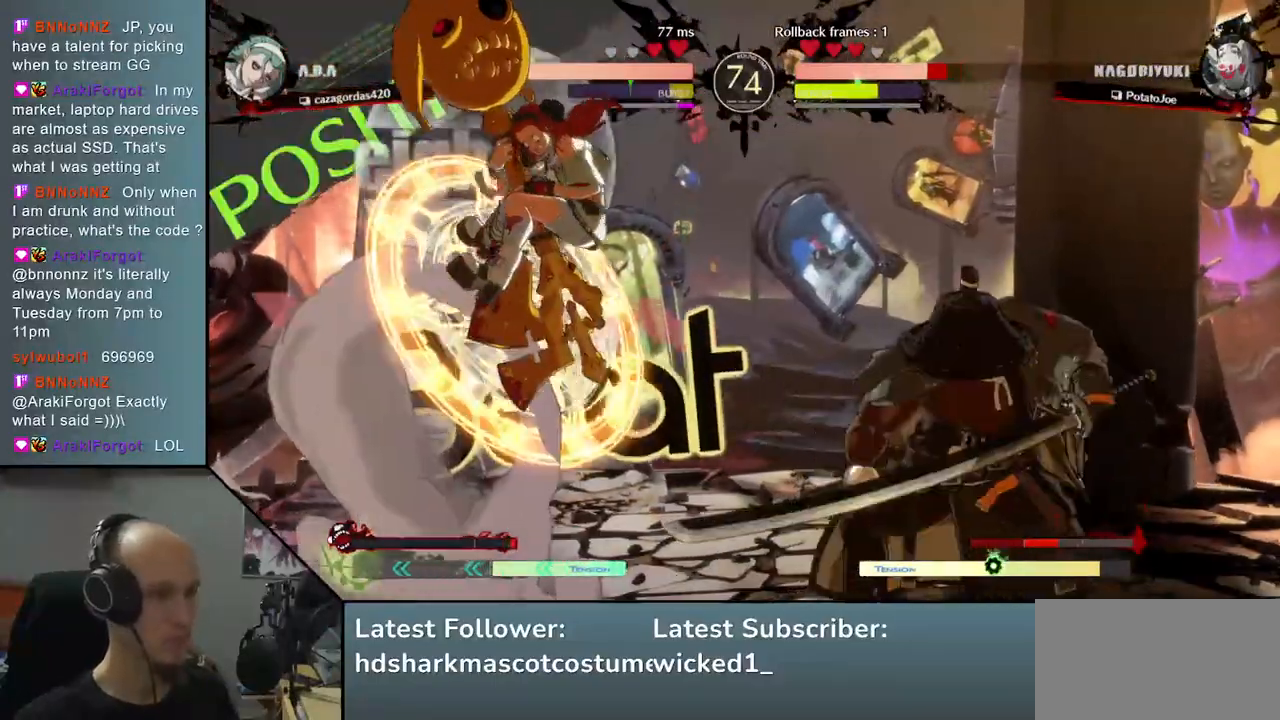
{"buttons": [], "left_stick": "center", "right_stick": "center", "events": [[83, "left_stick", "left"], [83, "right_stick", "left"], [100, "R1", "down"], [217, "R1", "up"], [333, "left_stick", "center"], [333, "right_stick", "center"]]}
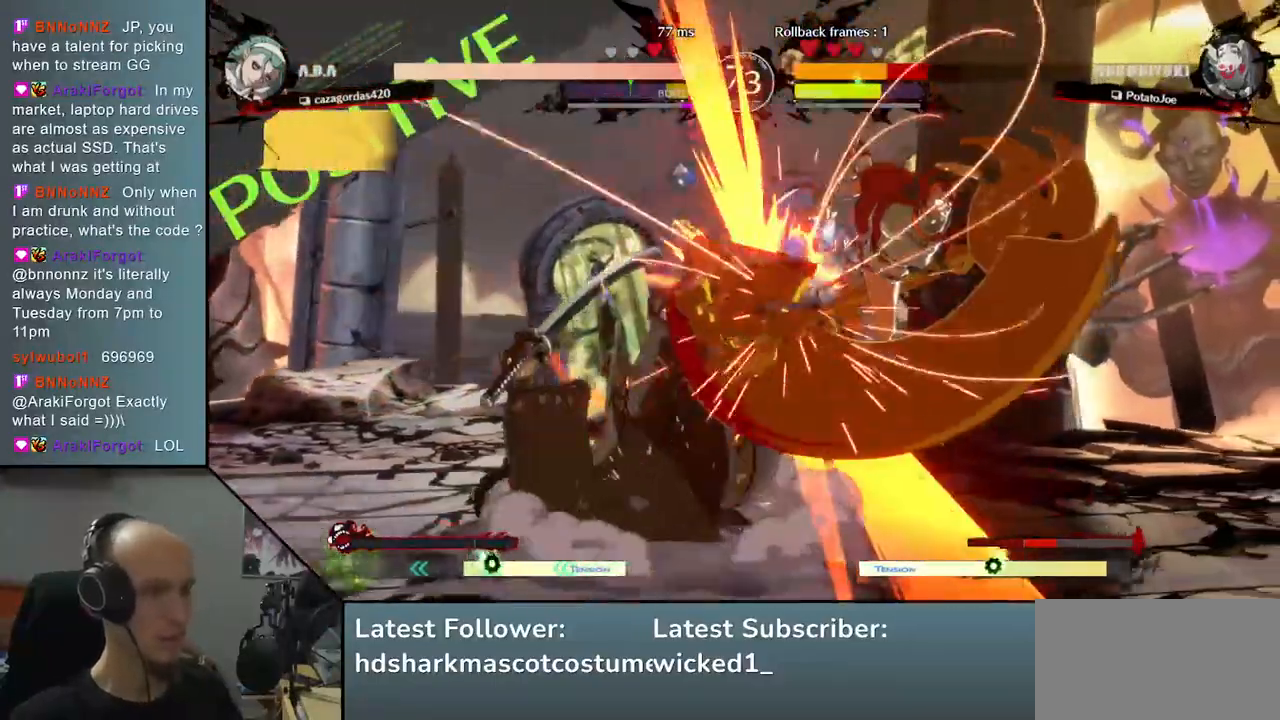
{"buttons": [], "left_stick": "down-left", "right_stick": "down-left", "events": [[133, "left_stick", "left"], [133, "right_stick", "left"], [250, "left_stick", "down-left"], [250, "right_stick", "down-left"]]}
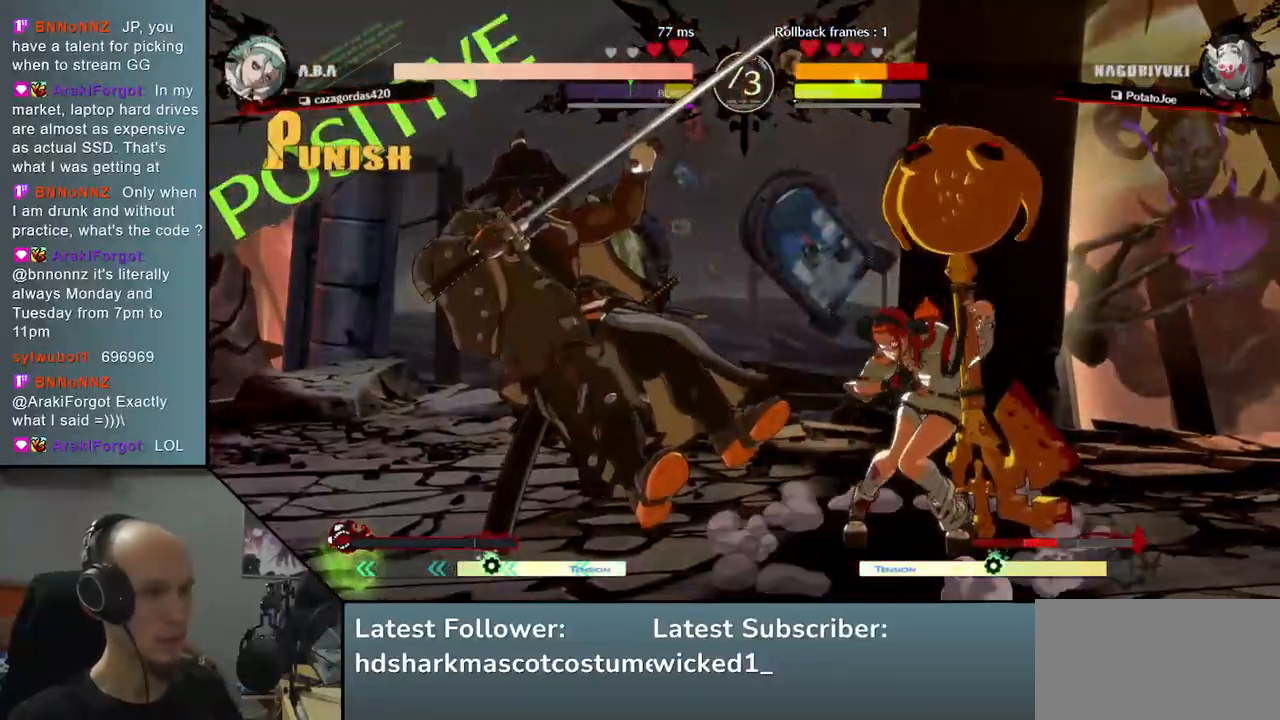
{"buttons": [], "left_stick": "down-left", "right_stick": "down-left", "events": []}
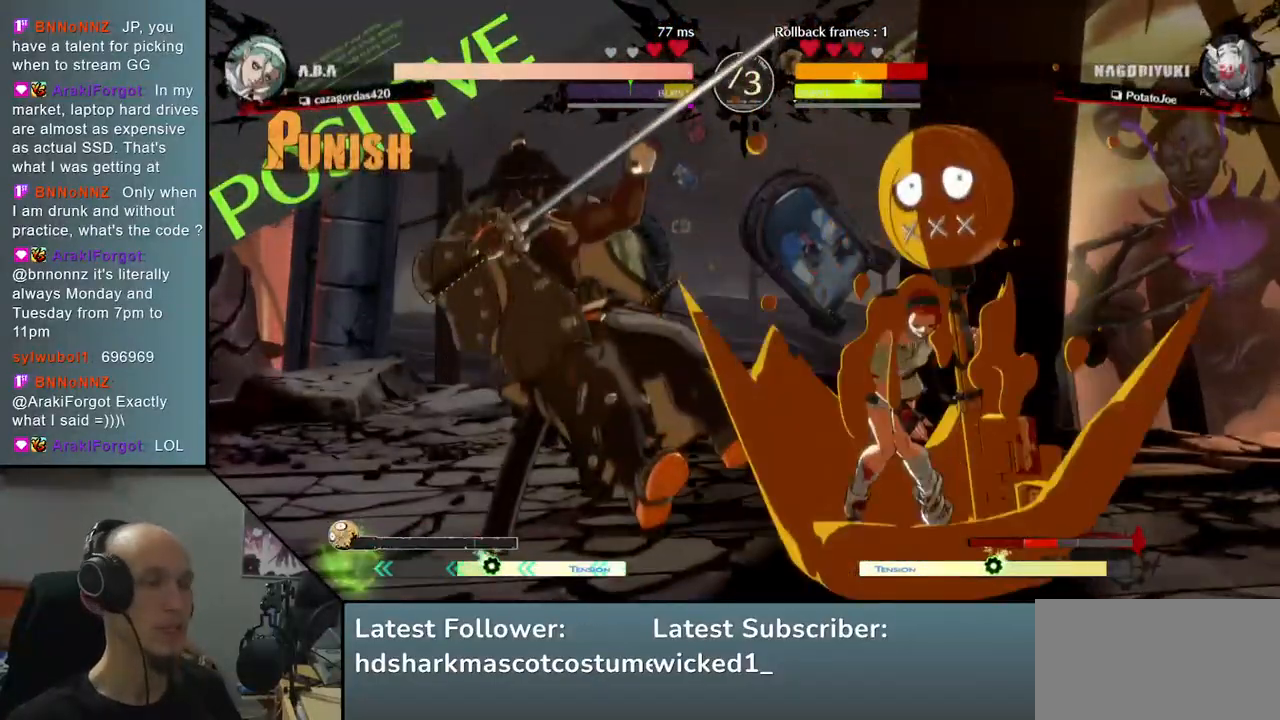
{"buttons": [], "left_stick": "down-left", "right_stick": "down-left", "events": []}
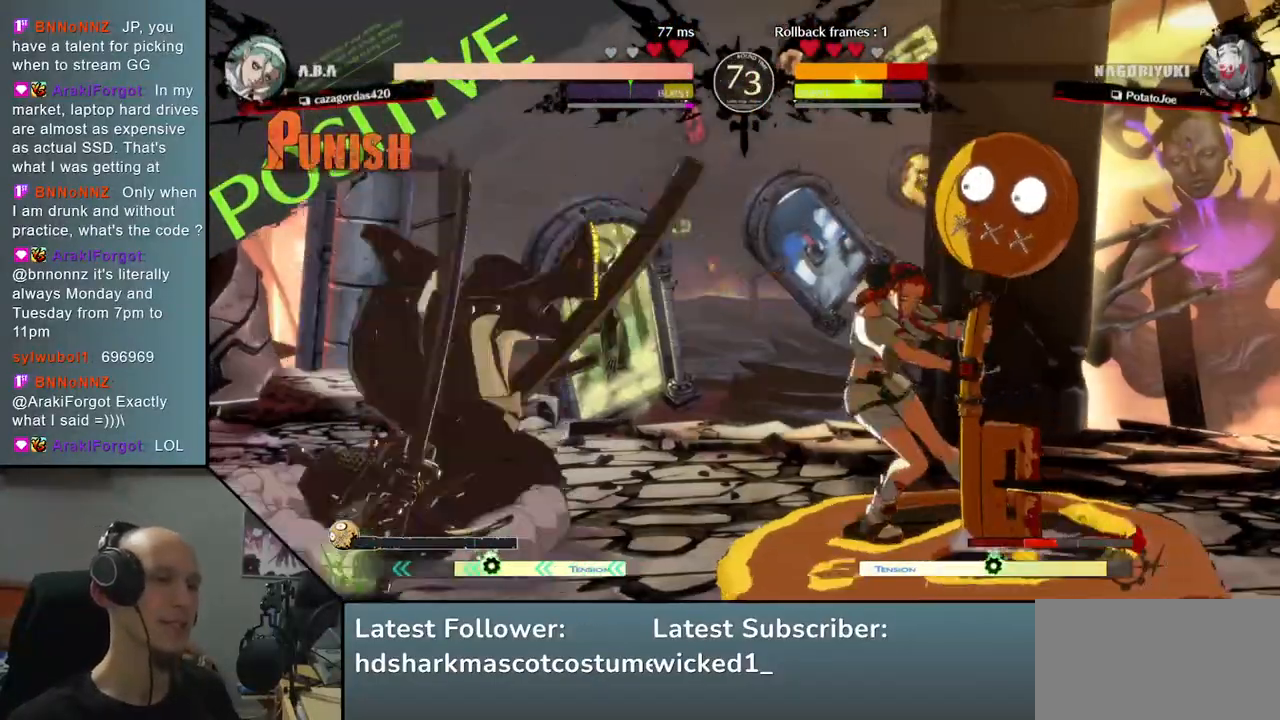
{"buttons": [], "left_stick": "right", "right_stick": "right", "events": [[467, "left_stick", "right"], [467, "right_stick", "right"]]}
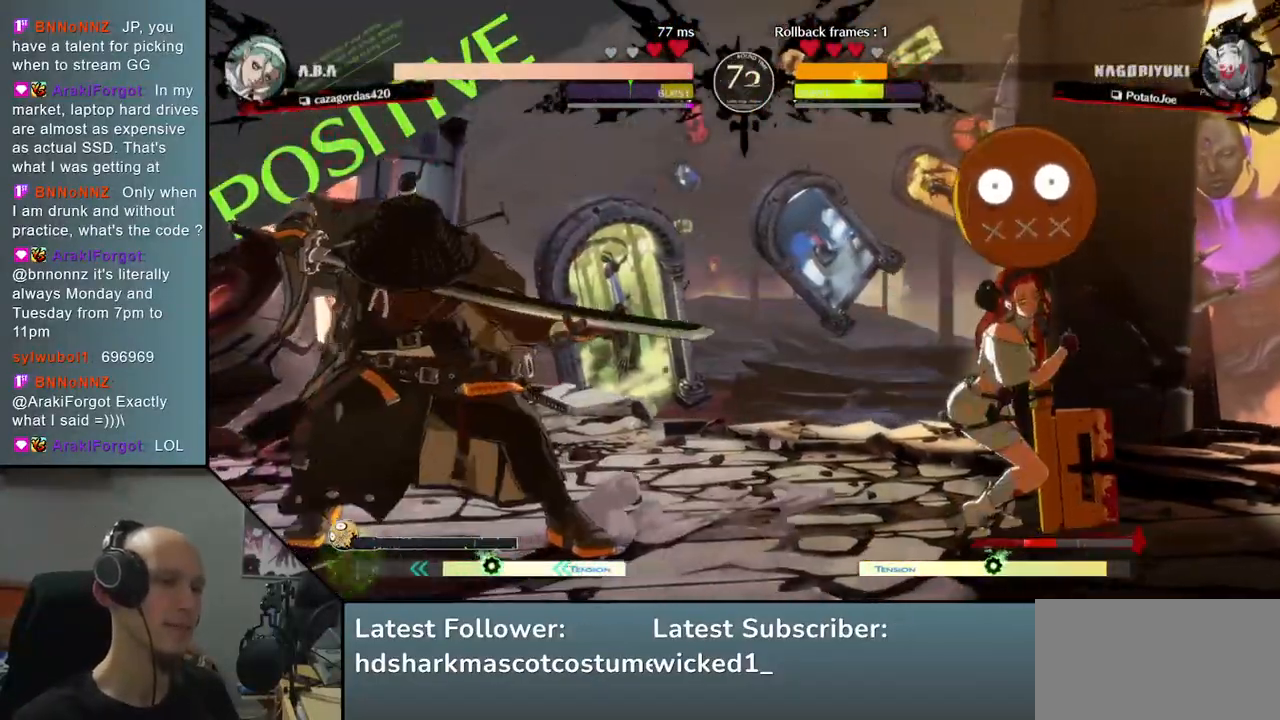
{"buttons": [], "left_stick": "left", "right_stick": "left", "events": [[50, "R1", "down"], [217, "R1", "up"], [467, "left_stick", "left"], [467, "right_stick", "left"]]}
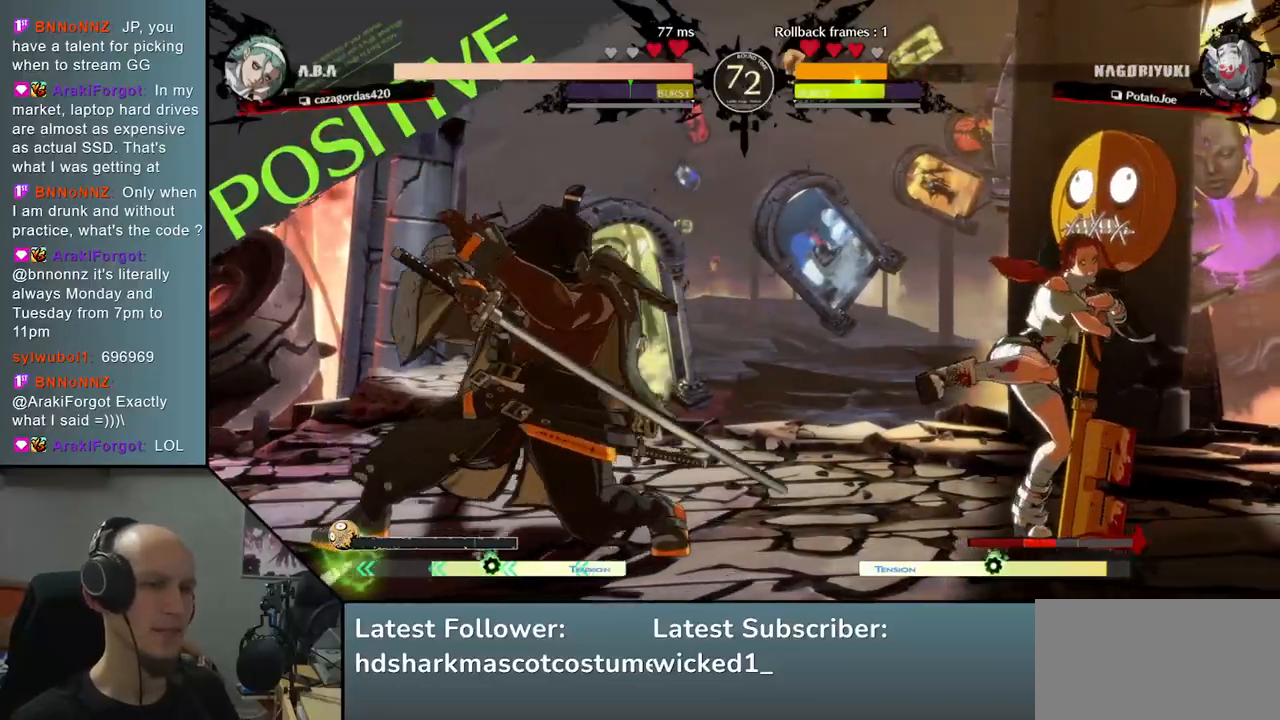
{"buttons": [], "left_stick": "right", "right_stick": "right", "events": [[417, "left_stick", "right"], [417, "right_stick", "right"]]}
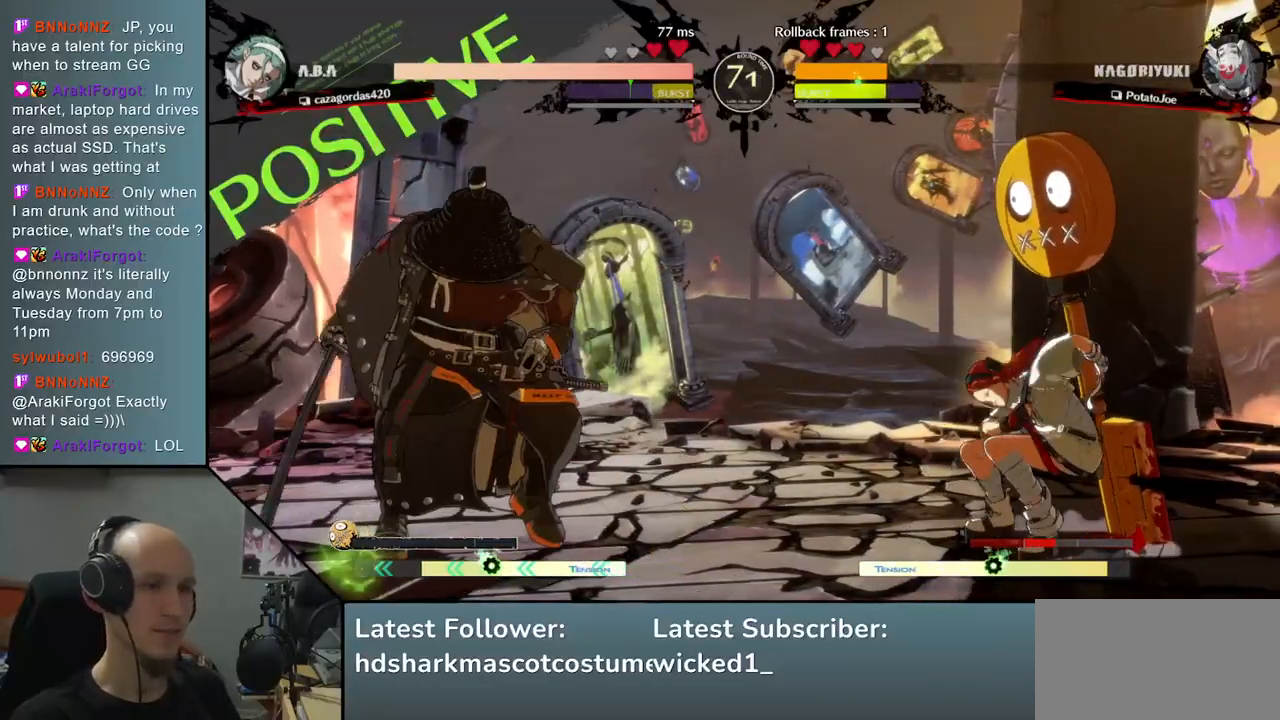
{"buttons": [], "left_stick": "right", "right_stick": "right", "events": []}
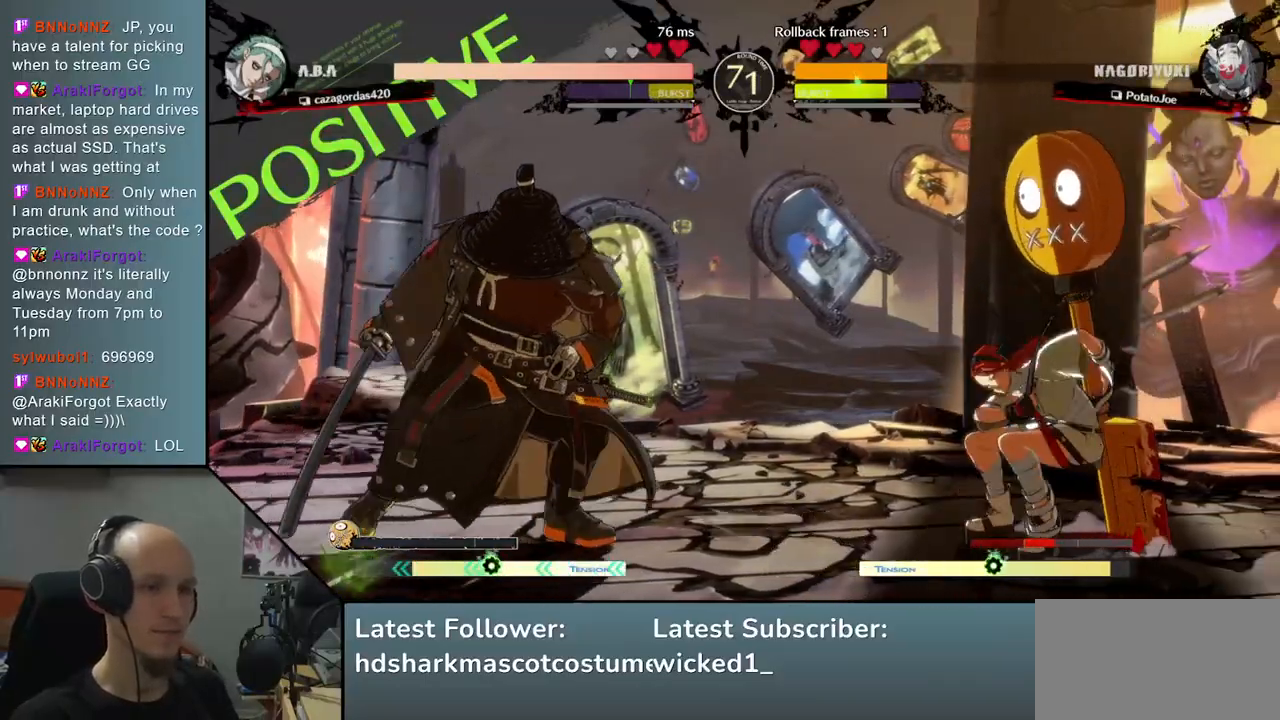
{"buttons": [], "left_stick": "right", "right_stick": "right", "events": [[367, "L2", "down"], [467, "L2", "up"]]}
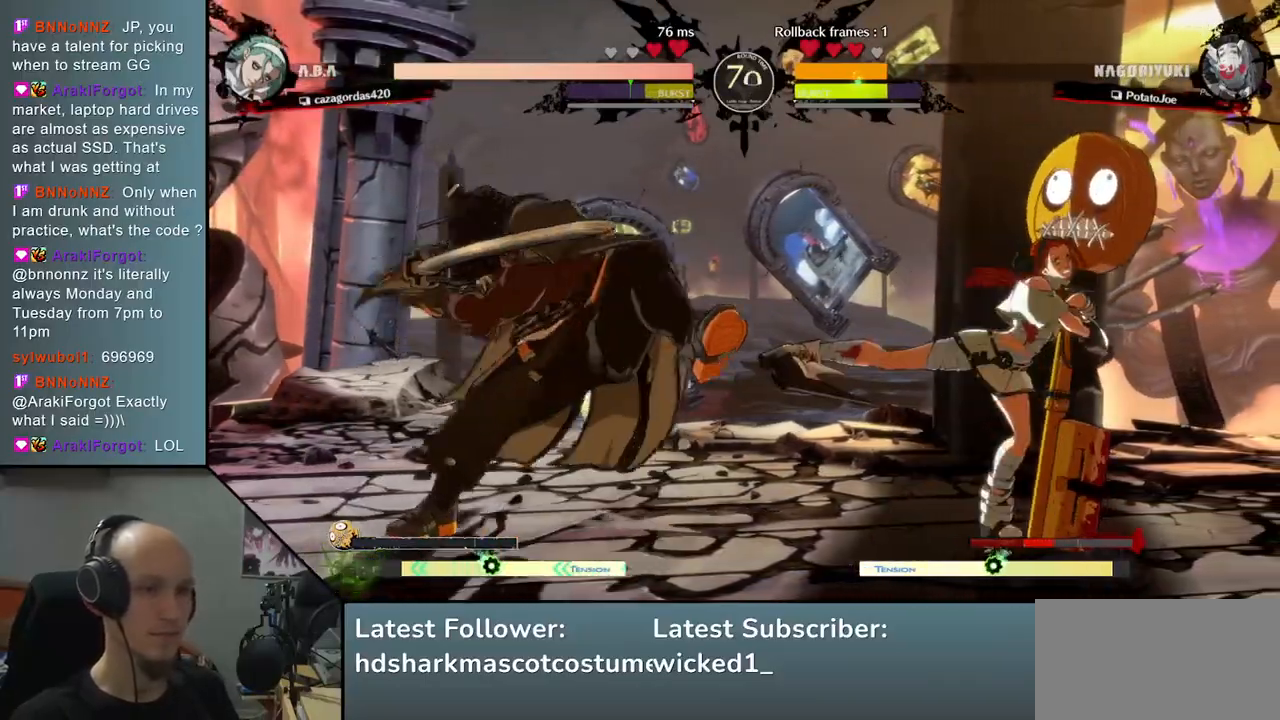
{"buttons": [], "left_stick": "left", "right_stick": "left", "events": [[333, "left_stick", "center"], [333, "right_stick", "center"], [500, "left_stick", "left"], [500, "right_stick", "left"]]}
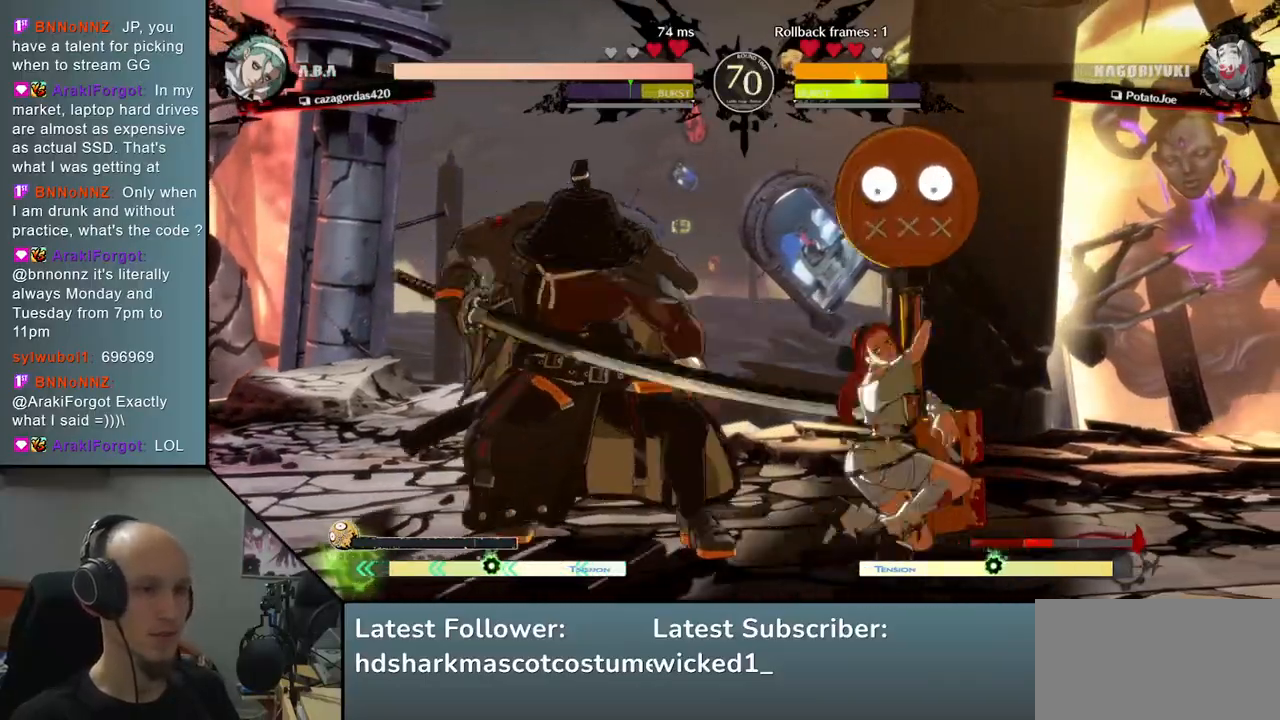
{"buttons": [], "left_stick": "down-left", "right_stick": "down-left", "events": [[200, "left_stick", "down-left"], [200, "right_stick", "down-left"]]}
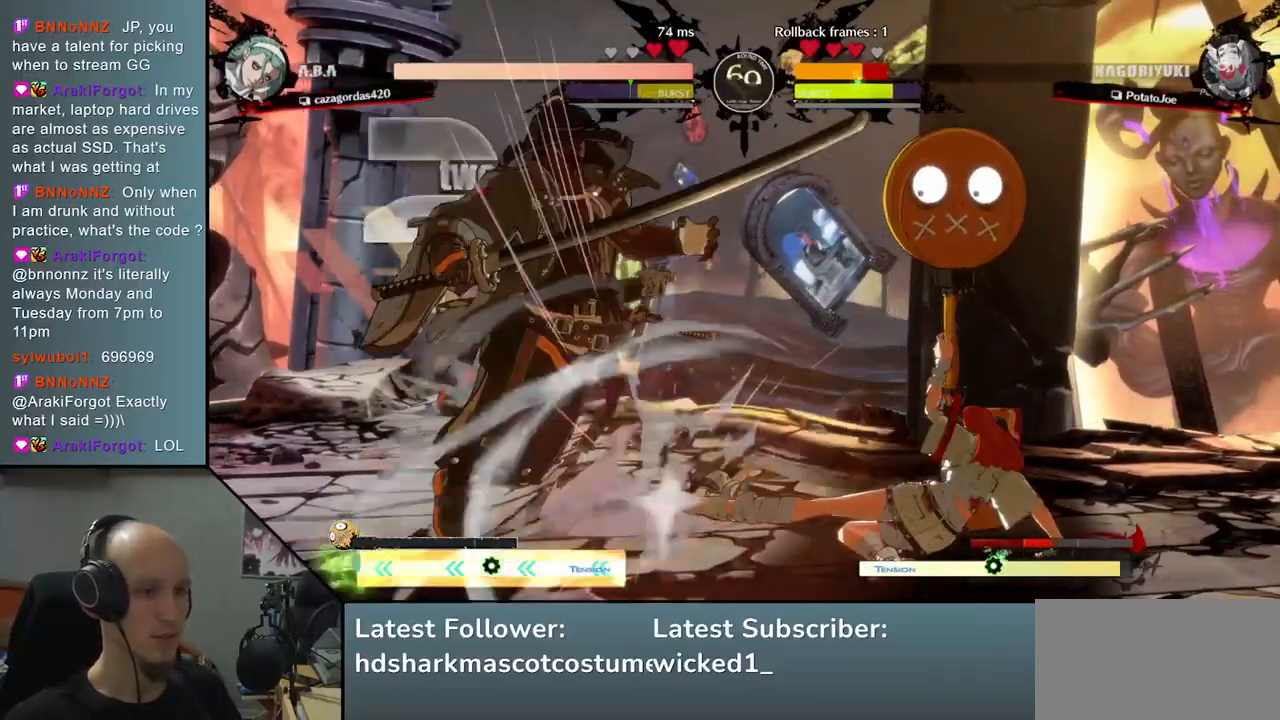
{"buttons": [], "left_stick": "down-left", "right_stick": "down-left", "events": []}
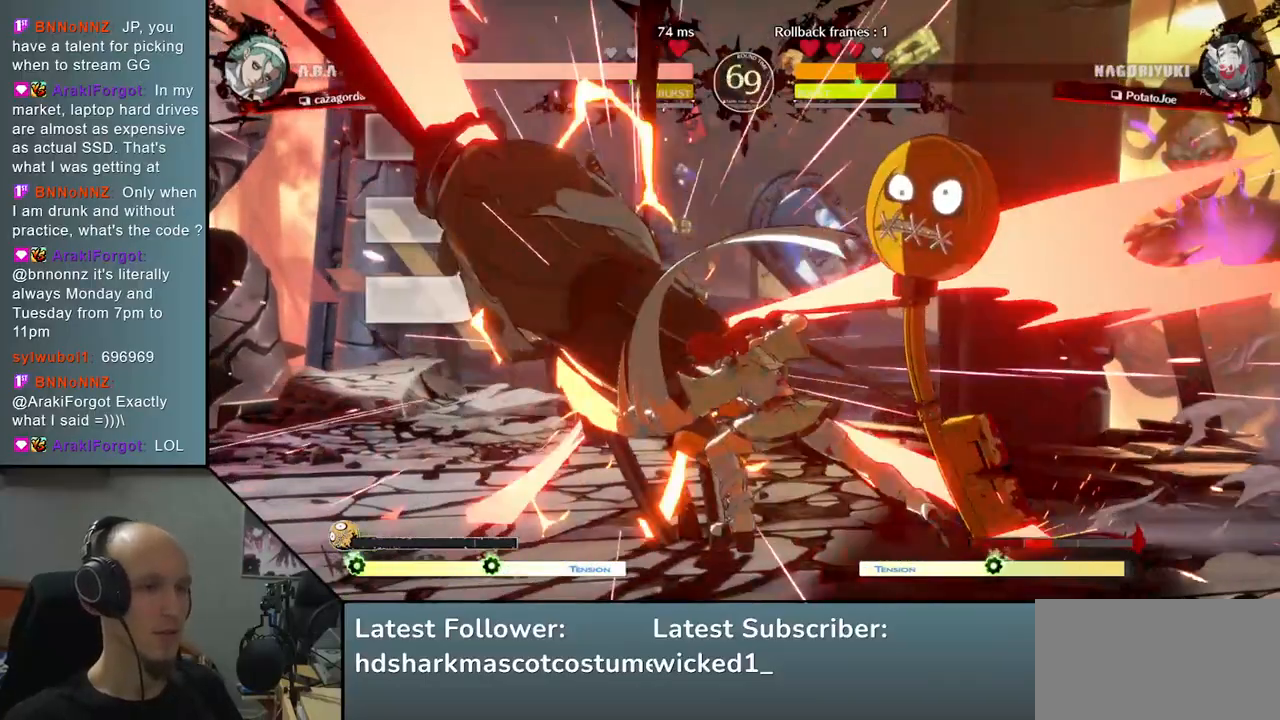
{"buttons": [], "left_stick": "down-left", "right_stick": "down-left", "events": []}
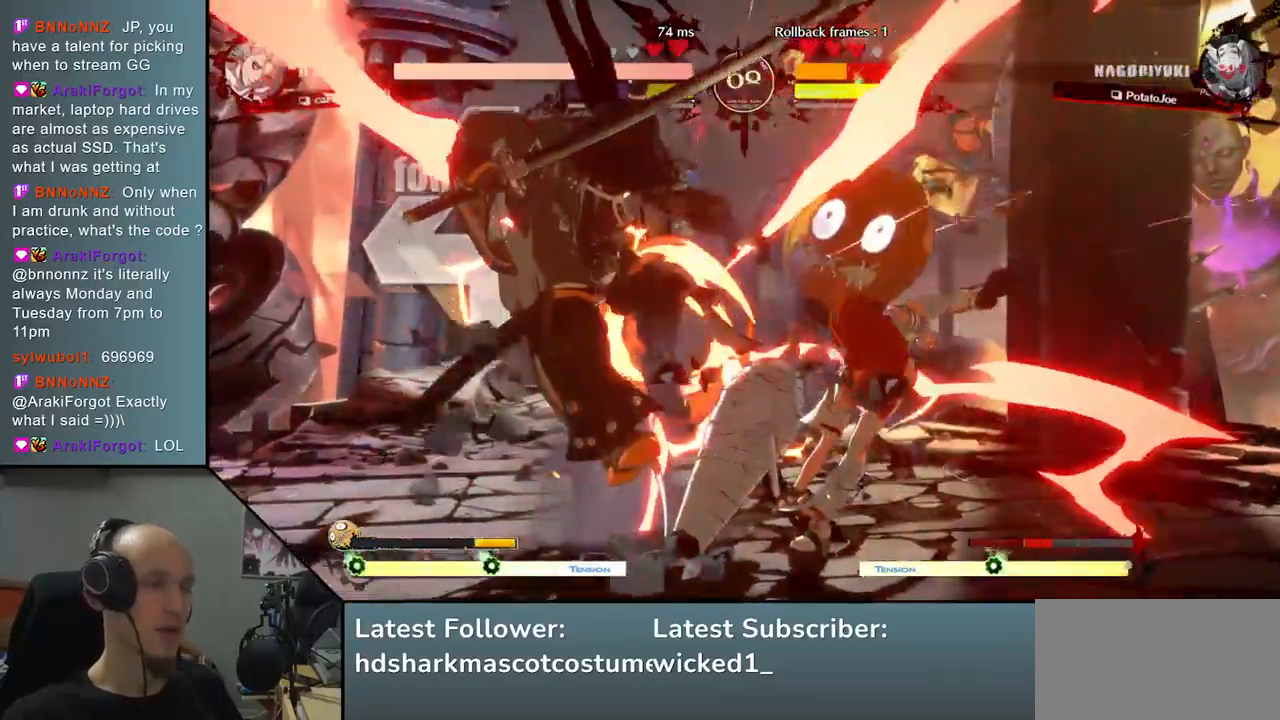
{"buttons": [], "left_stick": "down-left", "right_stick": "down-left", "events": []}